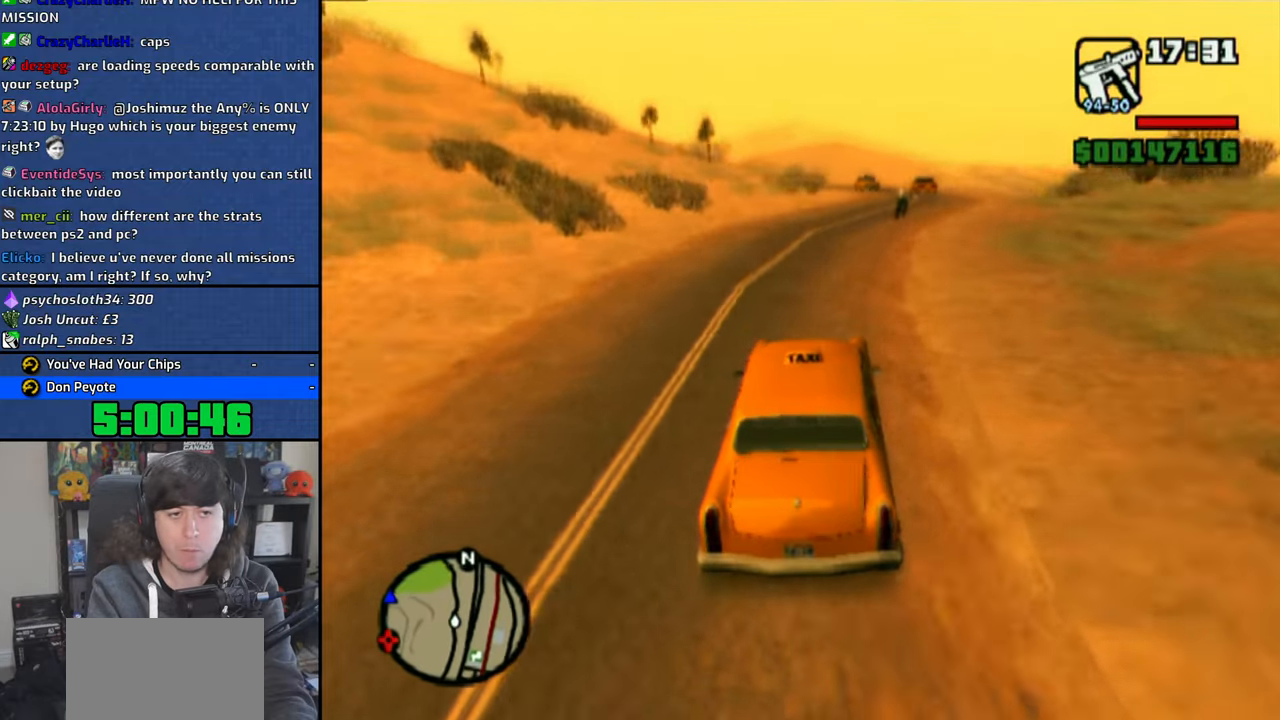
Gameplay with a controller (PlayStation layout); each line is a JSON object with the inputs held at the frame after it (dt_ms = milliseconds from this image to that frame). "events" lists button and stick changes between this image and that frame as [ms after this image, input, new state], when the widget could be followed in between.
{"dt_ms": 500, "buttons": ["CROSS"], "left_stick": "up-left", "right_stick": "center", "events": [[83, "right_stick", "center"], [166, "left_stick", "center"], [233, "left_stick", "up-left"]]}
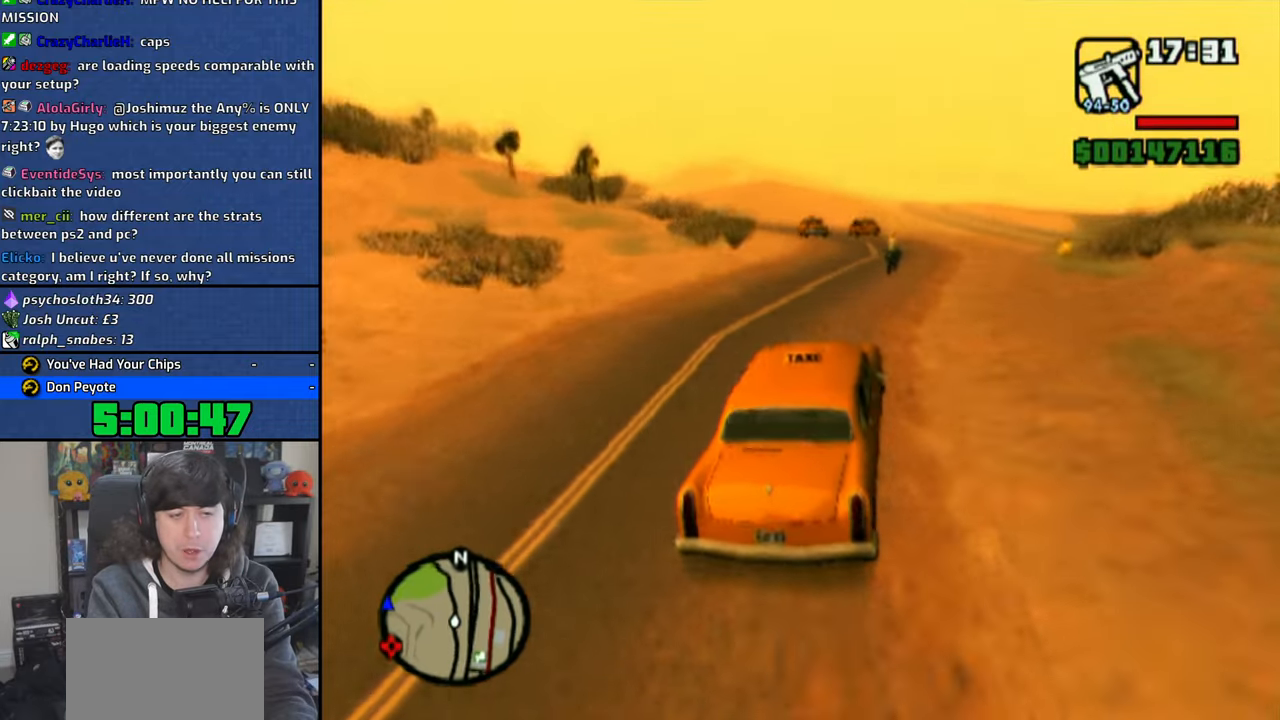
{"dt_ms": 500, "buttons": ["CROSS"], "left_stick": "right", "right_stick": "down", "events": [[100, "right_stick", "down"], [216, "left_stick", "center"], [233, "right_stick", "center"], [333, "right_stick", "down"], [383, "left_stick", "right"]]}
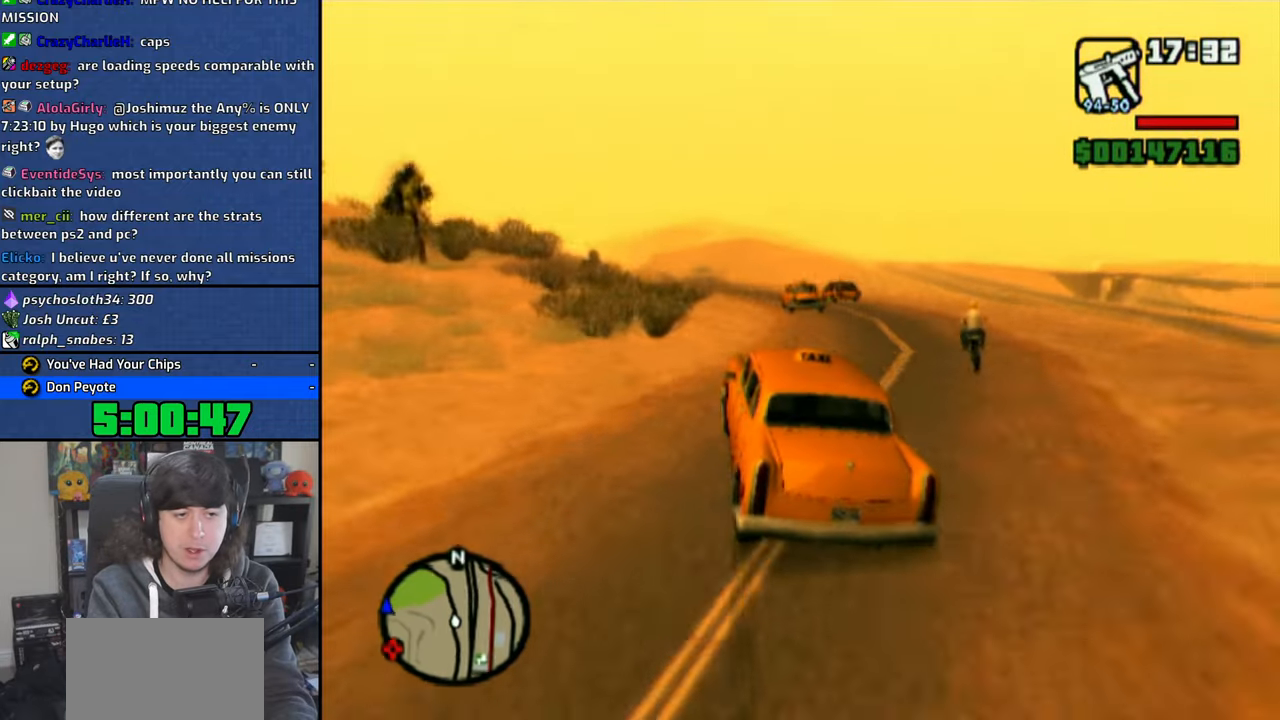
{"dt_ms": 500, "buttons": ["CROSS"], "left_stick": "up-left", "right_stick": "down", "events": [[100, "left_stick", "center"], [333, "right_stick", "center"], [383, "right_stick", "down"], [483, "left_stick", "up-left"]]}
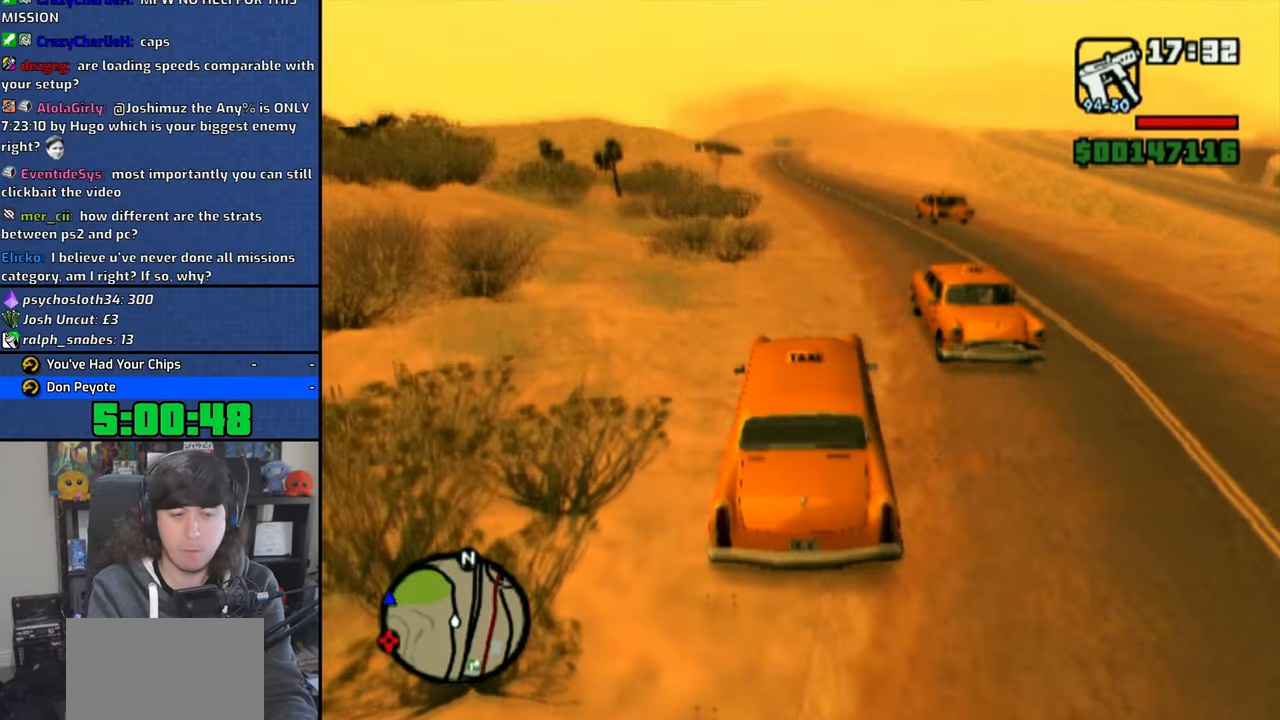
{"dt_ms": 500, "buttons": ["CROSS"], "left_stick": "center", "right_stick": "down"}
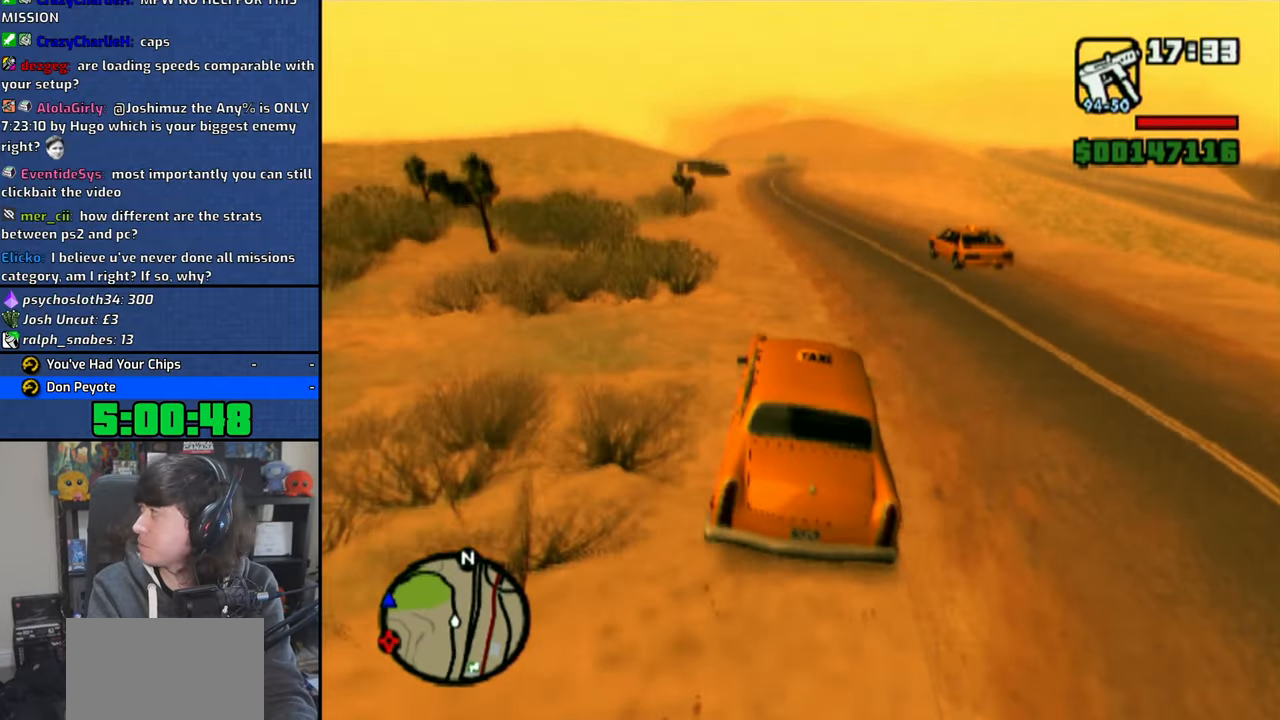
{"dt_ms": 500, "buttons": ["CROSS"], "left_stick": "center", "right_stick": "center", "events": [[66, "right_stick", "center"], [150, "right_stick", "down"], [183, "left_stick", "up-left"], [250, "right_stick", "center"], [266, "left_stick", "center"]]}
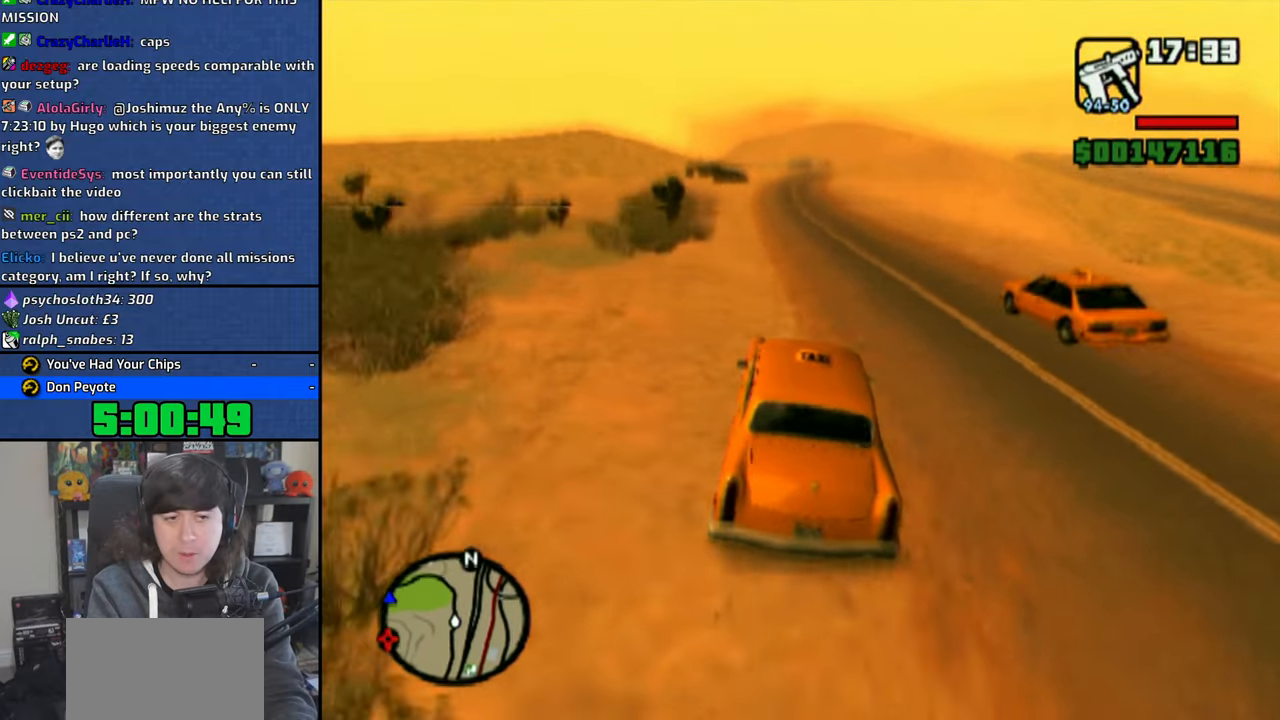
{"dt_ms": 500, "buttons": ["CROSS"], "left_stick": "center", "right_stick": "down", "events": [[66, "left_stick", "right"], [66, "right_stick", "down"], [183, "left_stick", "center"]]}
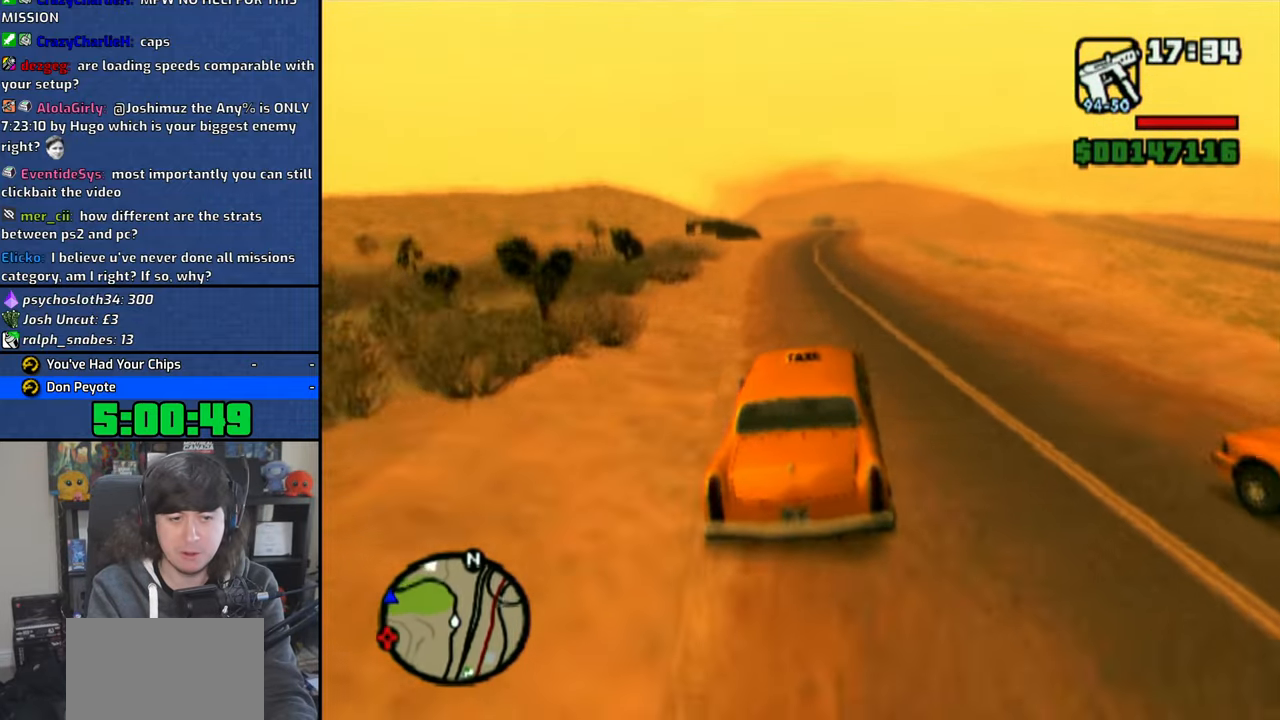
{"dt_ms": 500, "buttons": ["CROSS"], "left_stick": "center", "right_stick": "down", "events": [[116, "right_stick", "center"], [200, "right_stick", "down"], [300, "right_stick", "center"], [400, "right_stick", "down"]]}
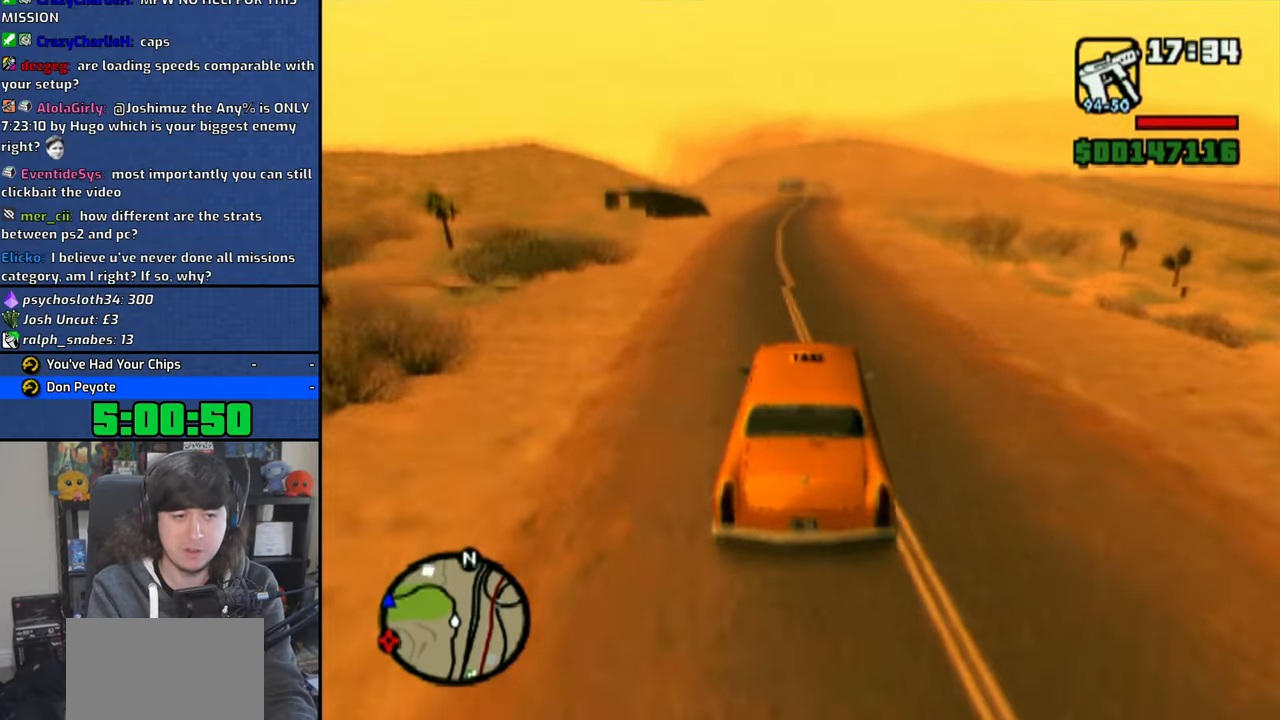
{"dt_ms": 500, "buttons": ["CROSS"], "left_stick": "center", "right_stick": "down", "events": [[16, "right_stick", "center"], [233, "left_stick", "up-left"], [266, "right_stick", "down"], [316, "left_stick", "center"], [366, "right_stick", "center"], [433, "right_stick", "down"]]}
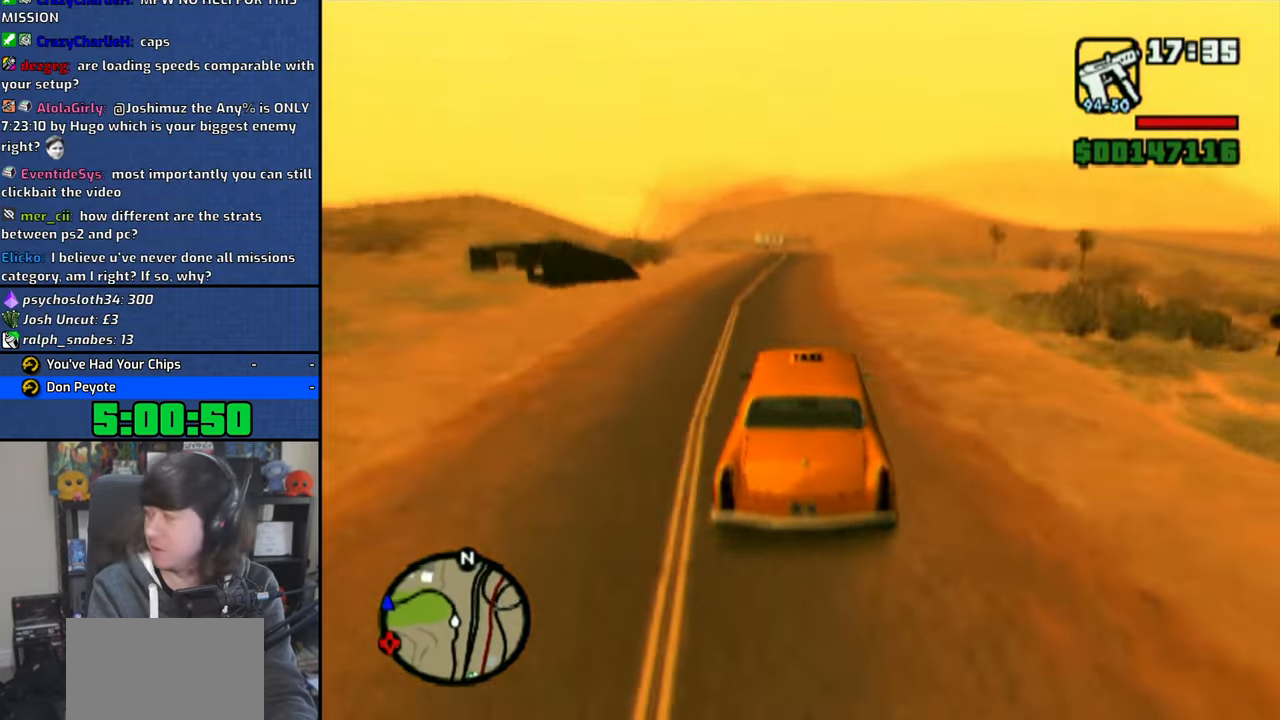
{"dt_ms": 500, "buttons": [], "left_stick": "center", "right_stick": "center", "events": [[266, "right_stick", "center"], [400, "CROSS", "up"]]}
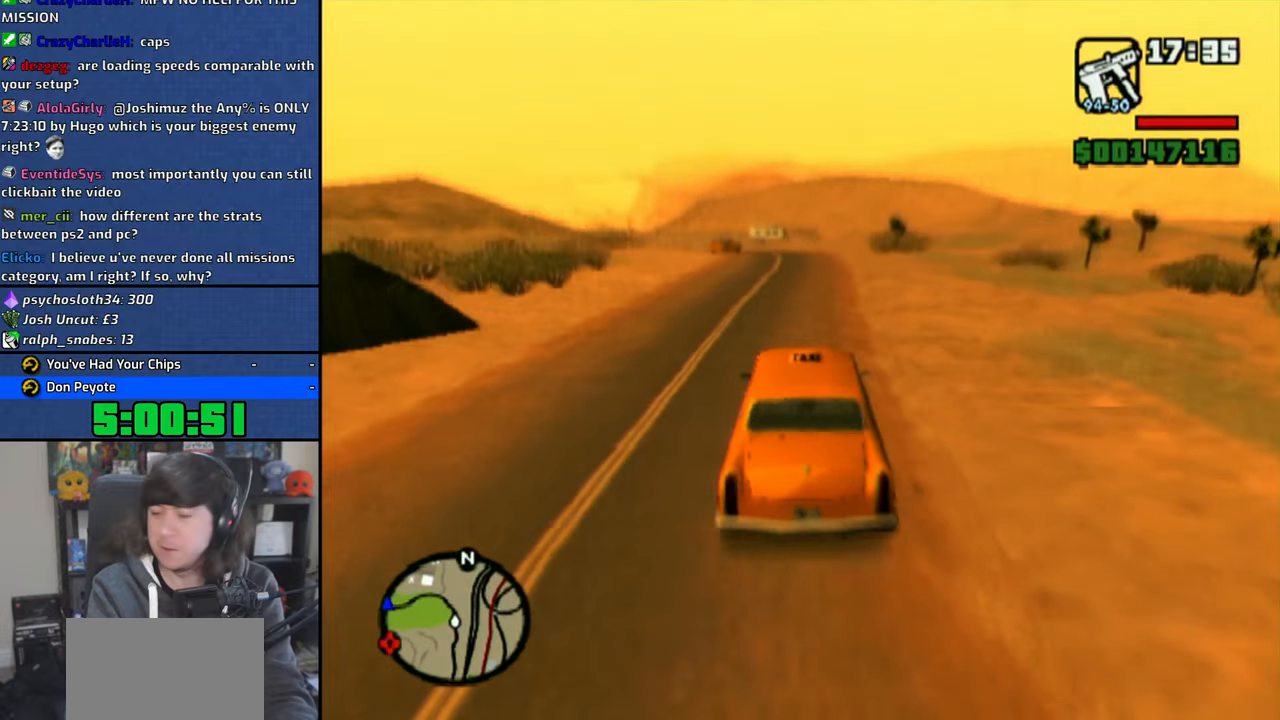
{"dt_ms": 500, "buttons": ["SQUARE"], "left_stick": "center", "right_stick": "center", "events": [[233, "SQUARE", "down"], [233, "left_stick", "left"], [300, "SQUARE", "up"], [316, "left_stick", "center"], [366, "SQUARE", "down"]]}
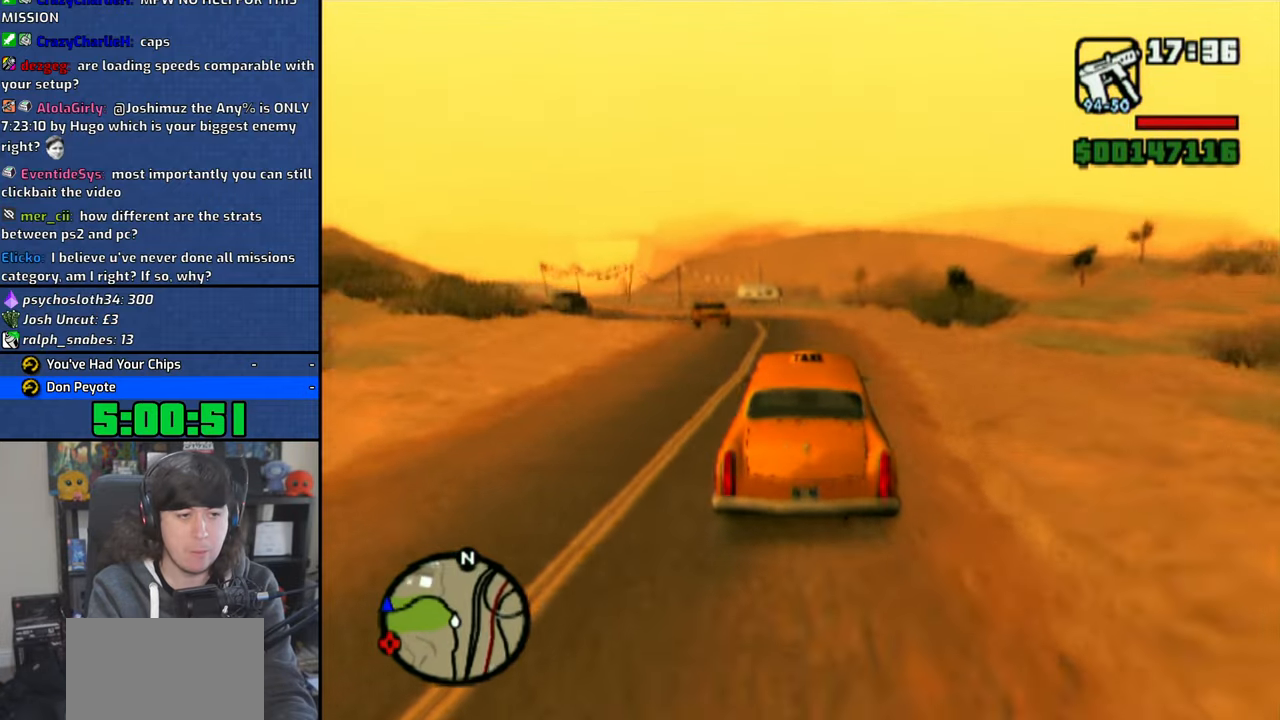
{"dt_ms": 500, "buttons": [], "left_stick": "center", "right_stick": "center", "events": [[50, "left_stick", "up-left"], [316, "SQUARE", "up"], [500, "left_stick", "center"]]}
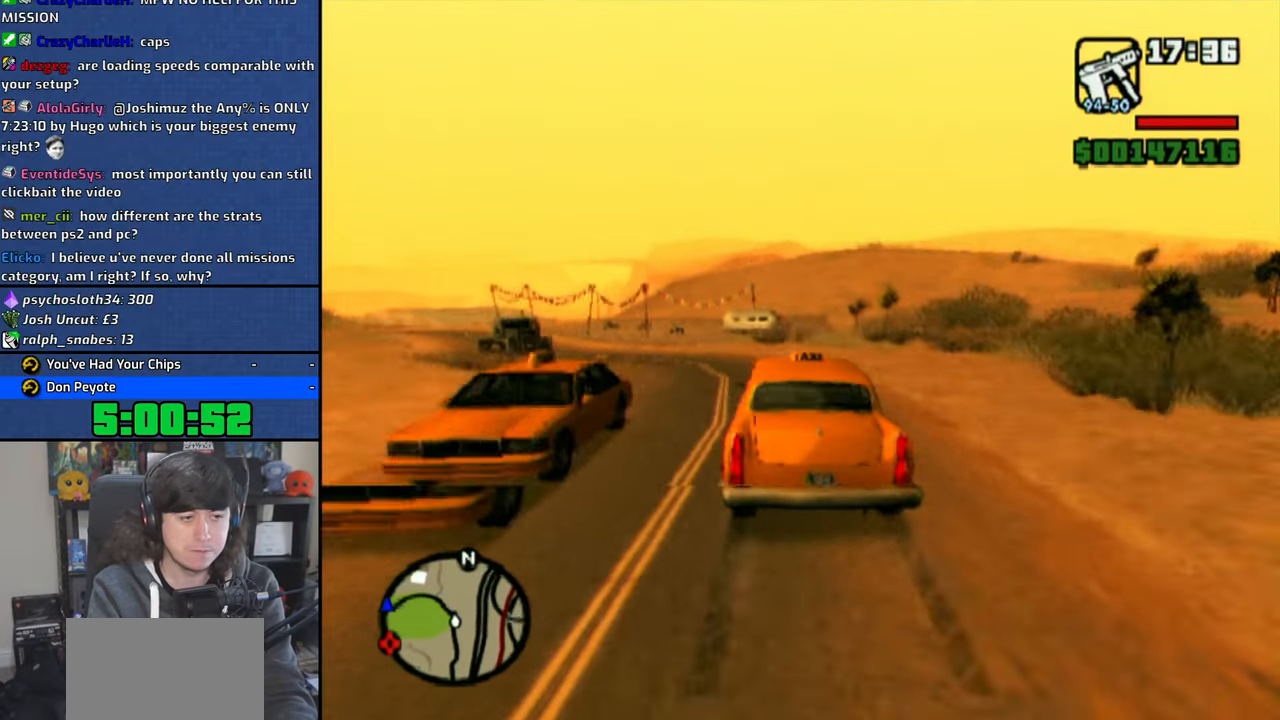
{"dt_ms": 500, "buttons": ["CROSS"], "left_stick": "center", "right_stick": "center", "events": [[333, "CROSS", "down"], [416, "CROSS", "up"], [483, "CROSS", "down"]]}
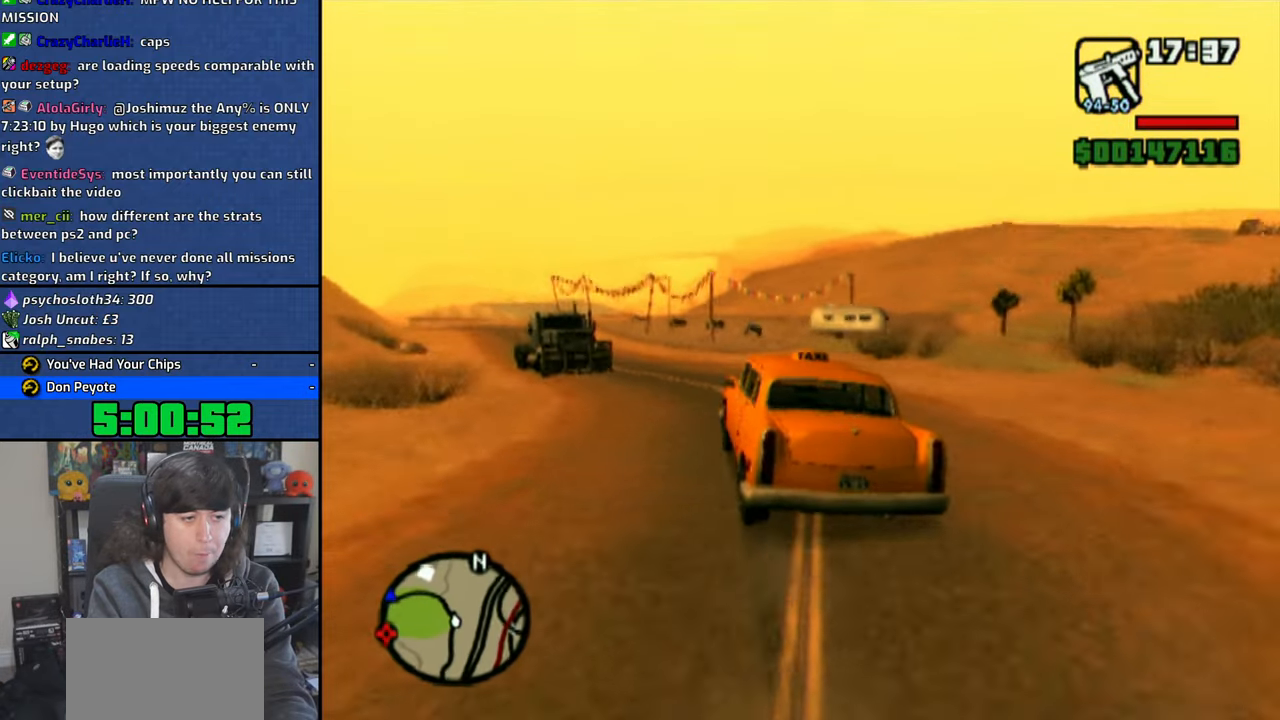
{"dt_ms": 1000, "buttons": ["CROSS"], "left_stick": "center", "right_stick": "center"}
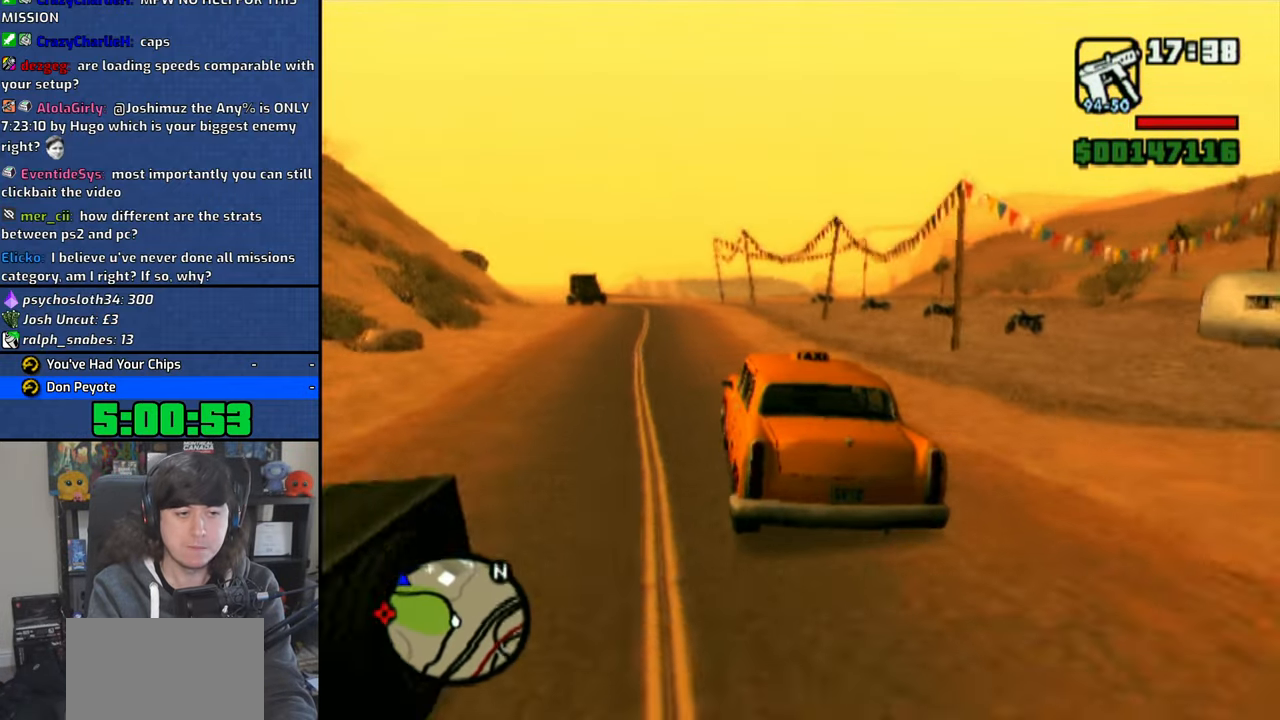
{"dt_ms": 500, "buttons": ["CROSS"], "left_stick": "center", "right_stick": "center", "events": []}
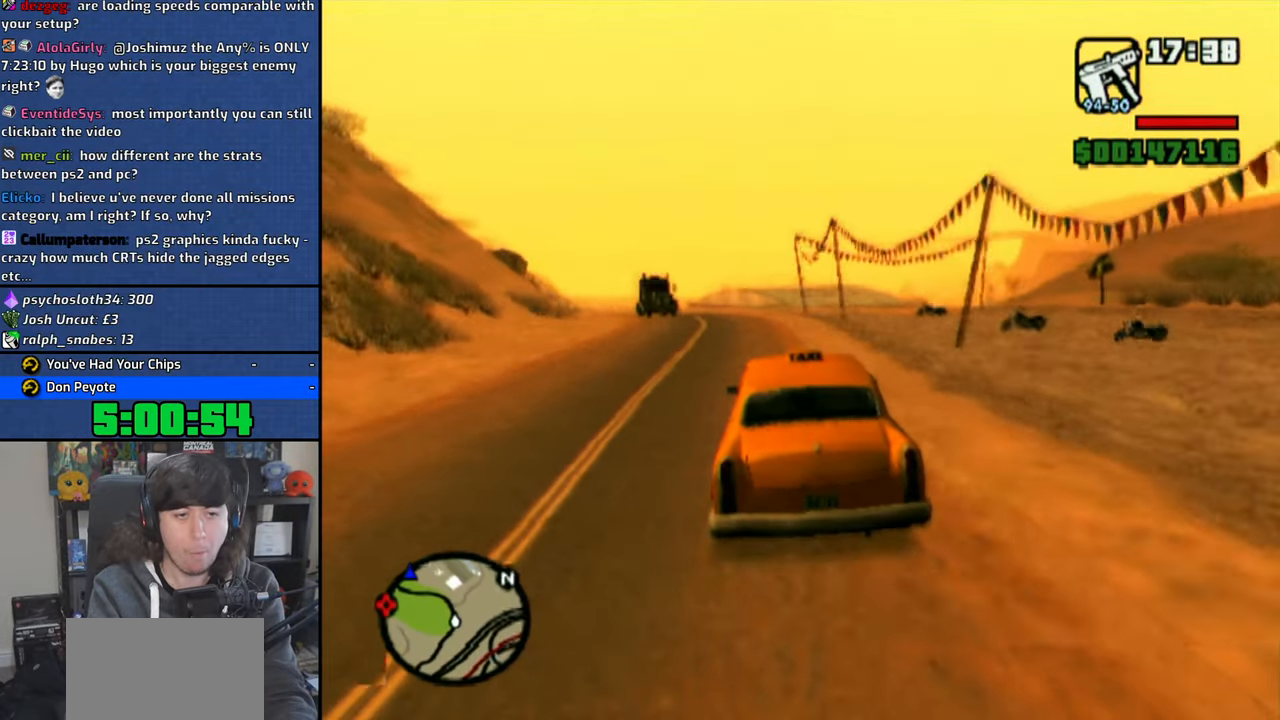
{"dt_ms": 500, "buttons": ["CROSS"], "left_stick": "up-left", "right_stick": "center", "events": [[233, "left_stick", "up-left"]]}
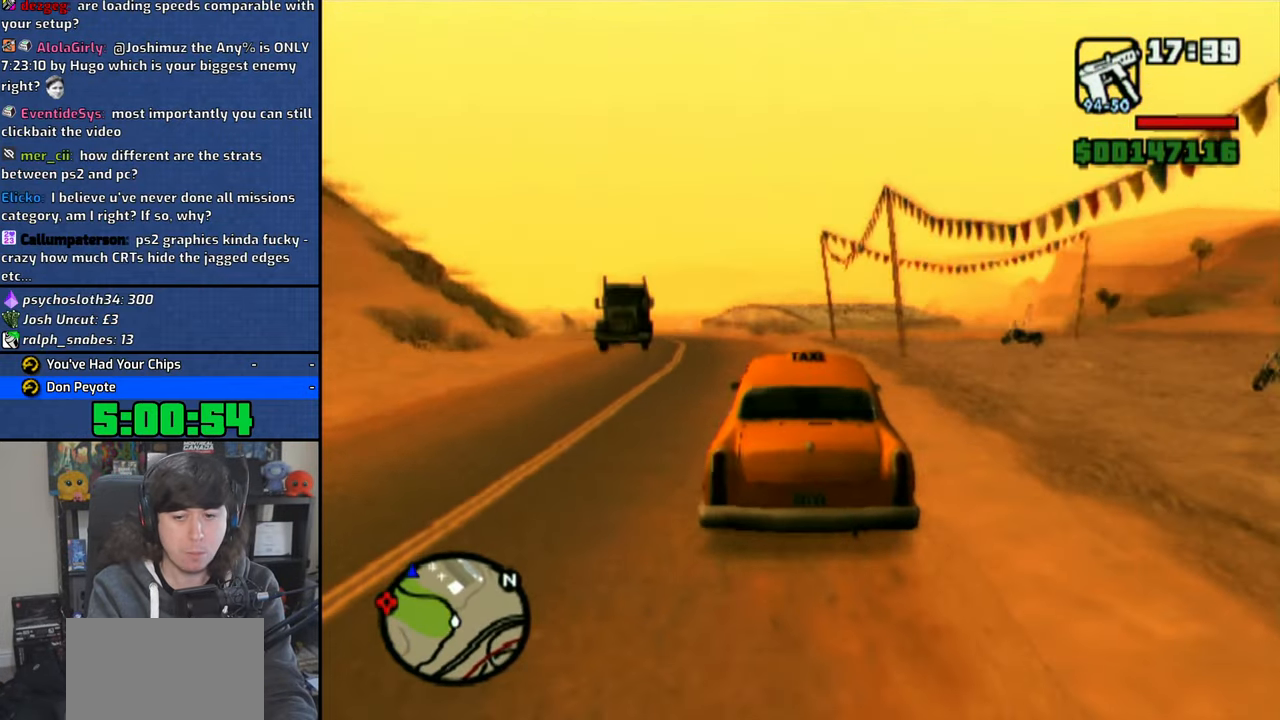
{"dt_ms": 500, "buttons": ["CROSS"], "left_stick": "up-left", "right_stick": "center", "events": []}
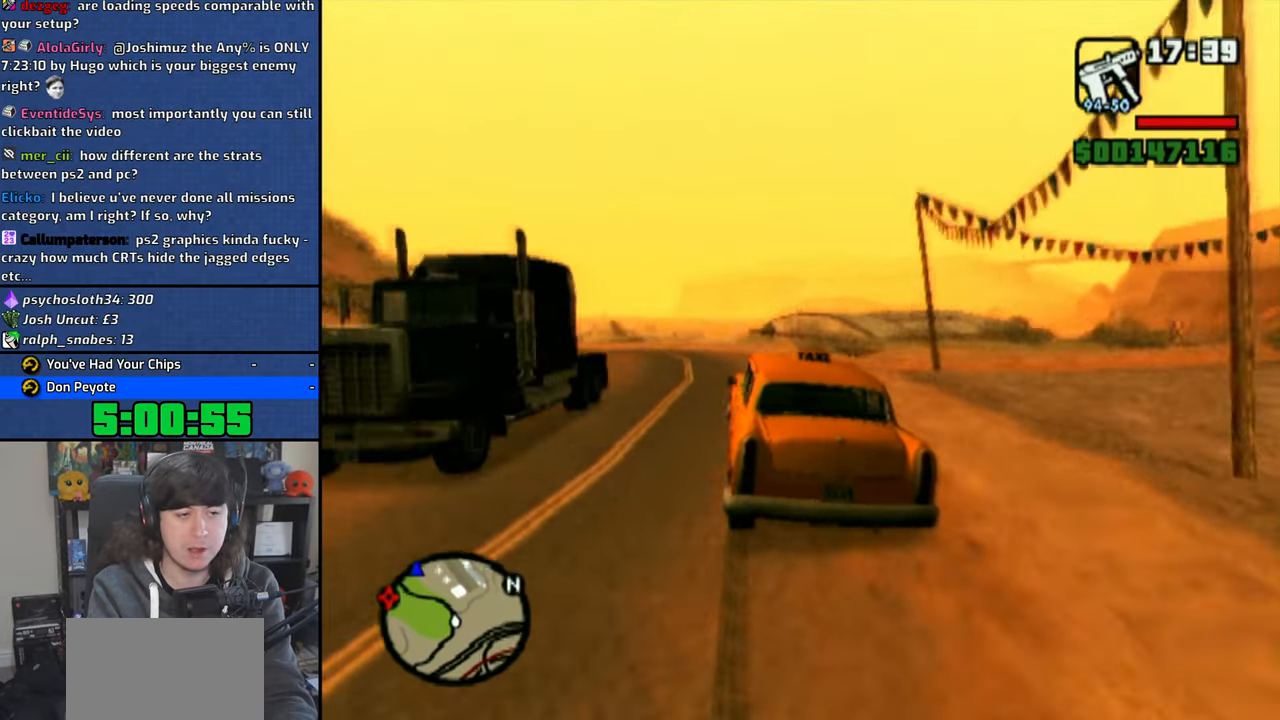
{"dt_ms": 500, "buttons": ["CROSS"], "left_stick": "center", "right_stick": "center", "events": [[133, "left_stick", "center"], [266, "left_stick", "left"], [366, "left_stick", "center"]]}
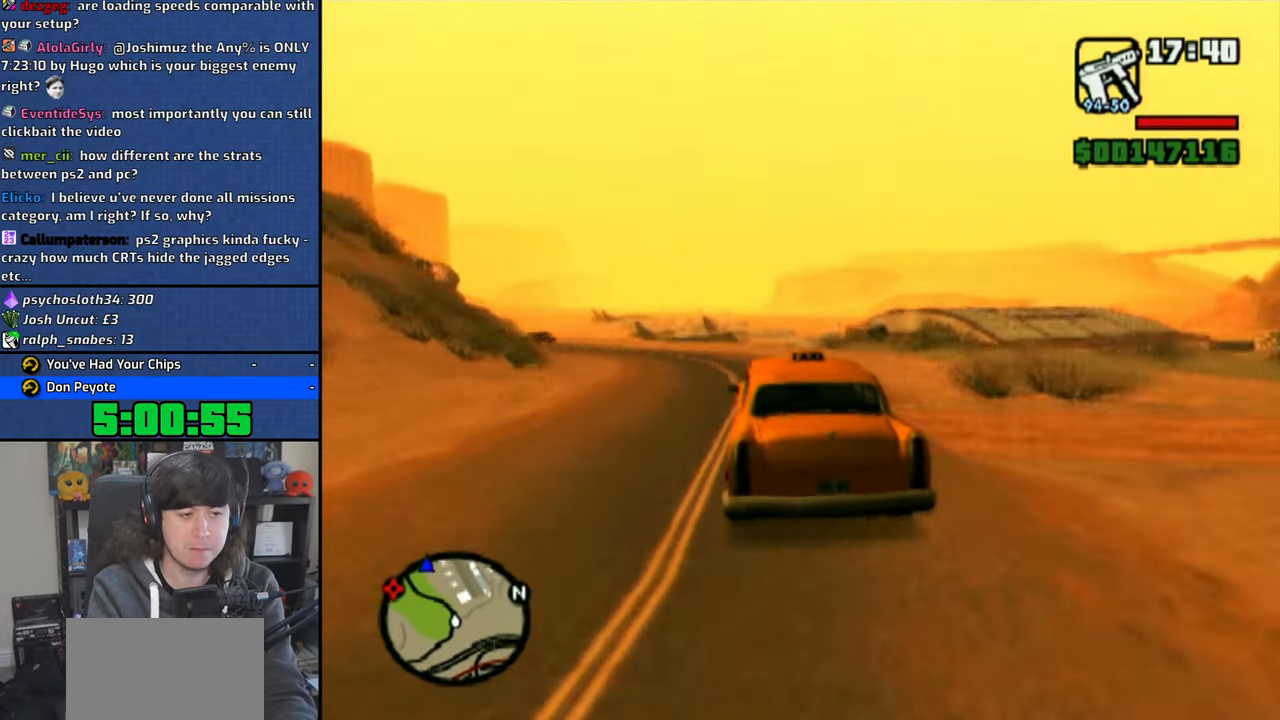
{"dt_ms": 500, "buttons": ["CROSS"], "left_stick": "up-left", "right_stick": "center", "events": [[250, "left_stick", "up-left"]]}
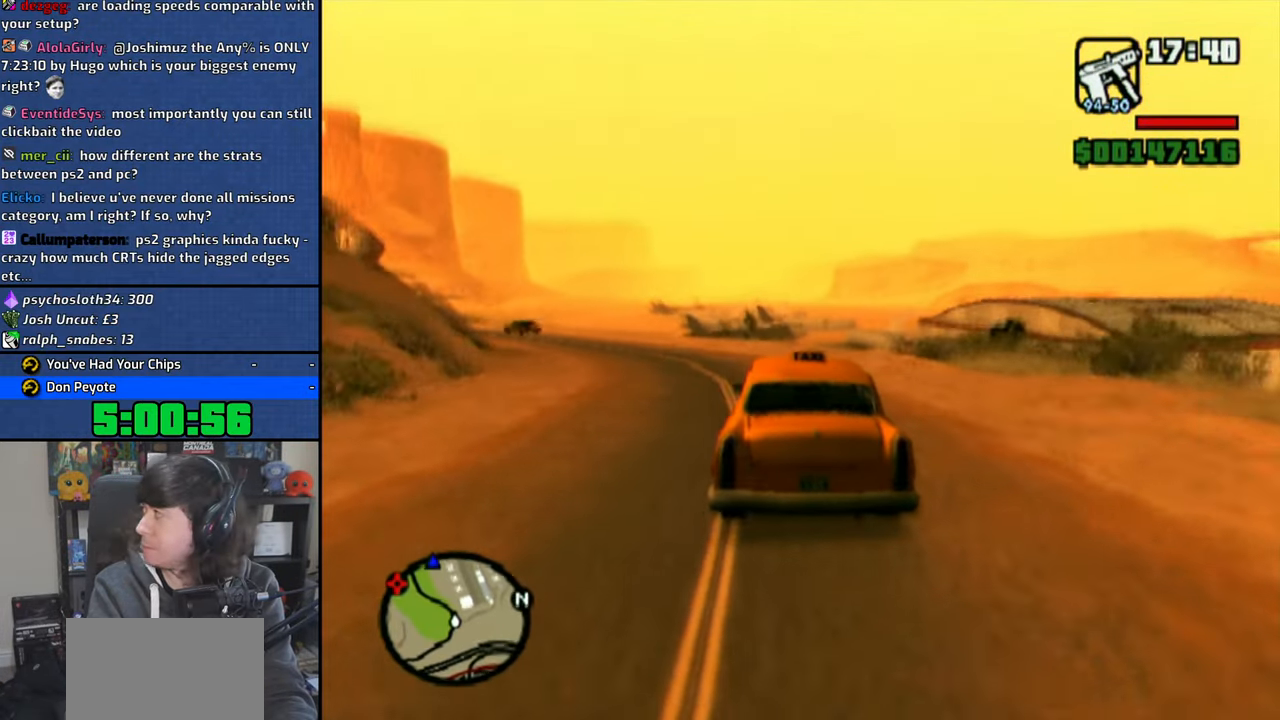
{"dt_ms": 500, "buttons": ["CROSS"], "left_stick": "up-left", "right_stick": "down", "events": [[250, "right_stick", "down"], [283, "left_stick", "center"], [333, "left_stick", "up-left"]]}
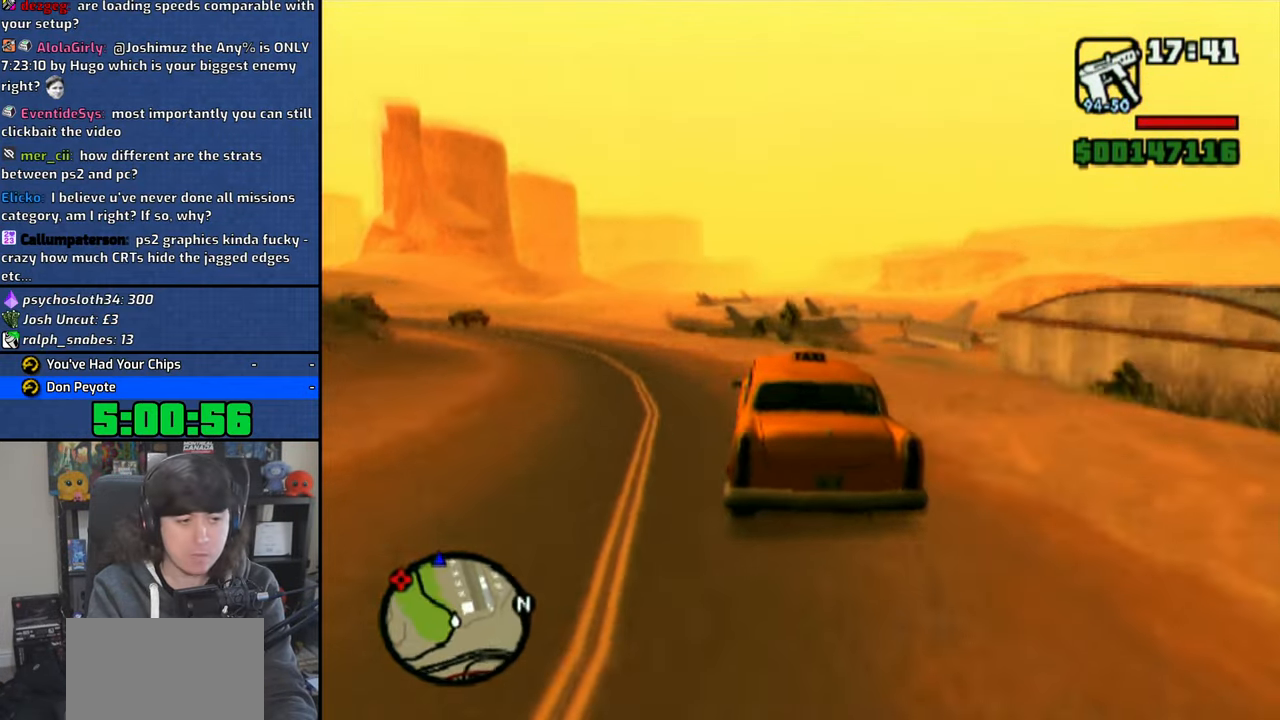
{"dt_ms": 500, "buttons": ["CROSS"], "left_stick": "center", "right_stick": "center", "events": [[83, "right_stick", "center"], [500, "left_stick", "center"]]}